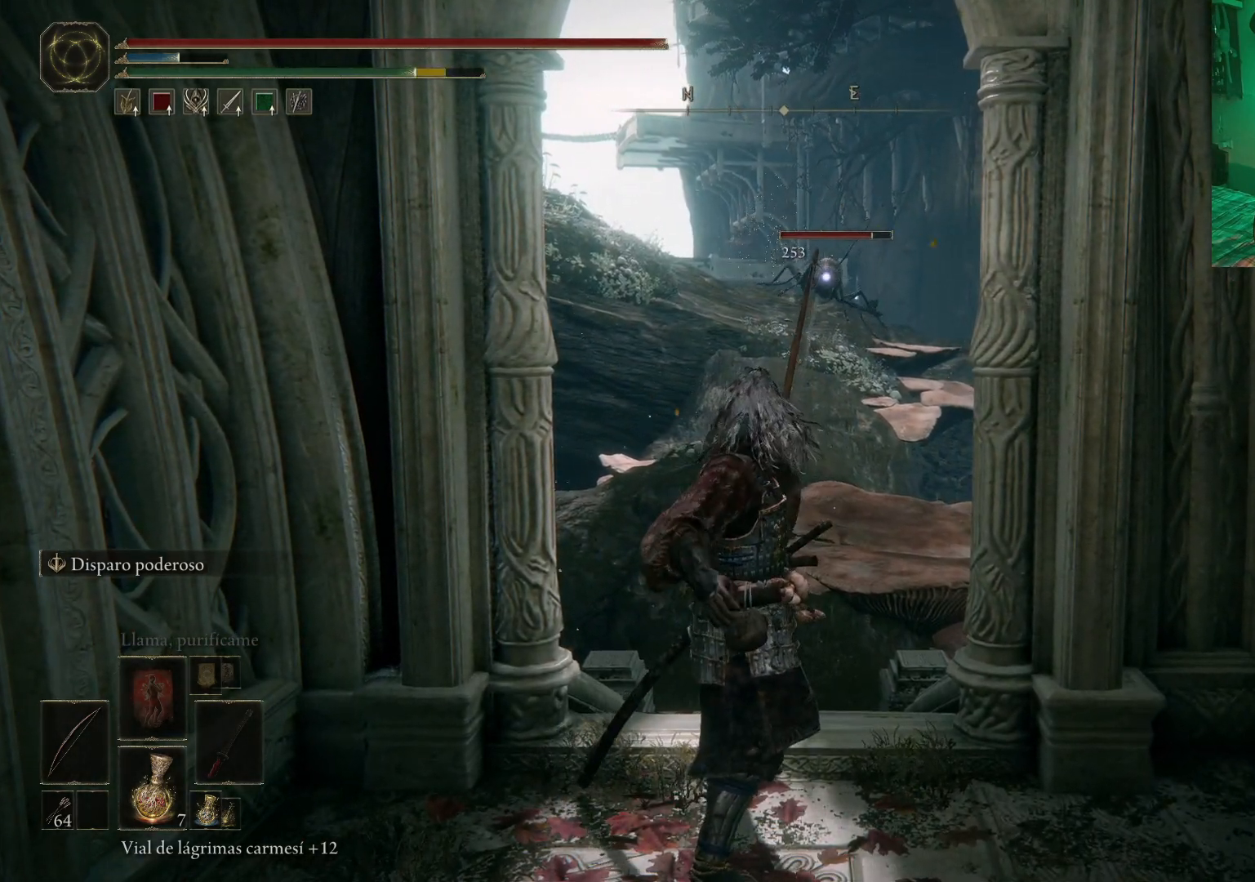
Gameplay with a controller (Xbox layout); each line is a JSON object with the inputs held at the frame after it. "events" lists button and stick changes between this image and that frame as [ms after this image, input, new state], when the widget could be followed in between.
{"buttons": ["R1"], "left_stick": "center", "right_stick": "center", "events": [[367, "R1", "down"]]}
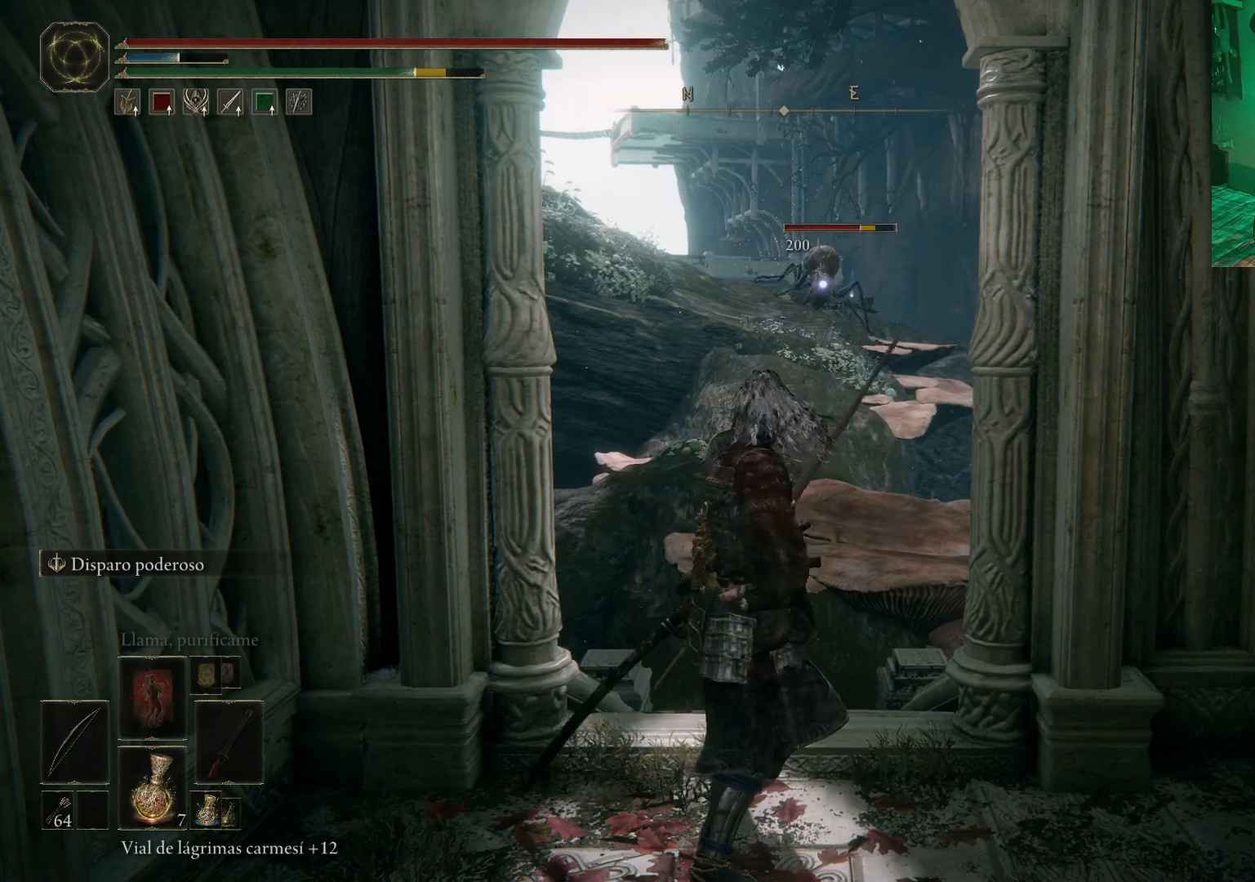
{"buttons": [], "left_stick": "center", "right_stick": "center", "events": [[150, "R1", "up"]]}
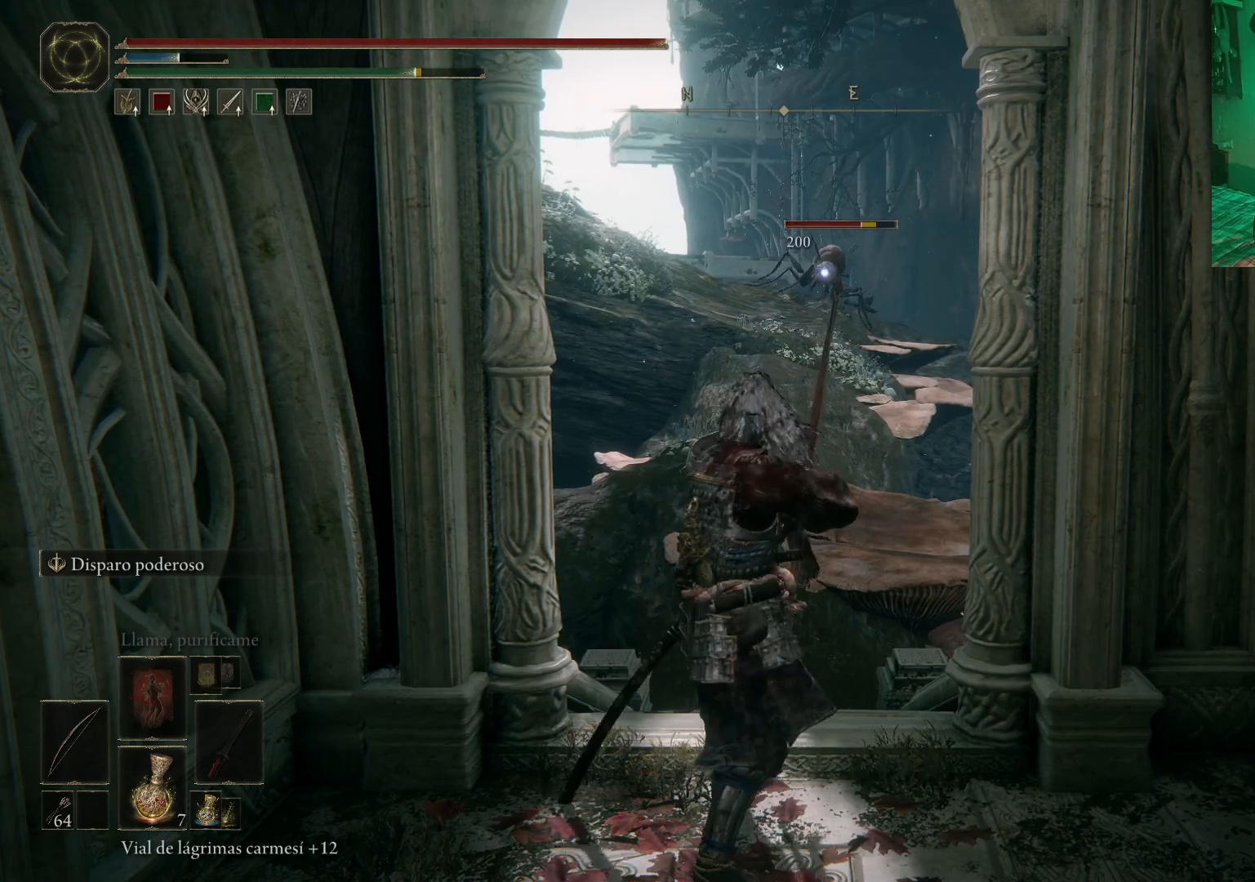
{"buttons": [], "left_stick": "center", "right_stick": "center", "events": []}
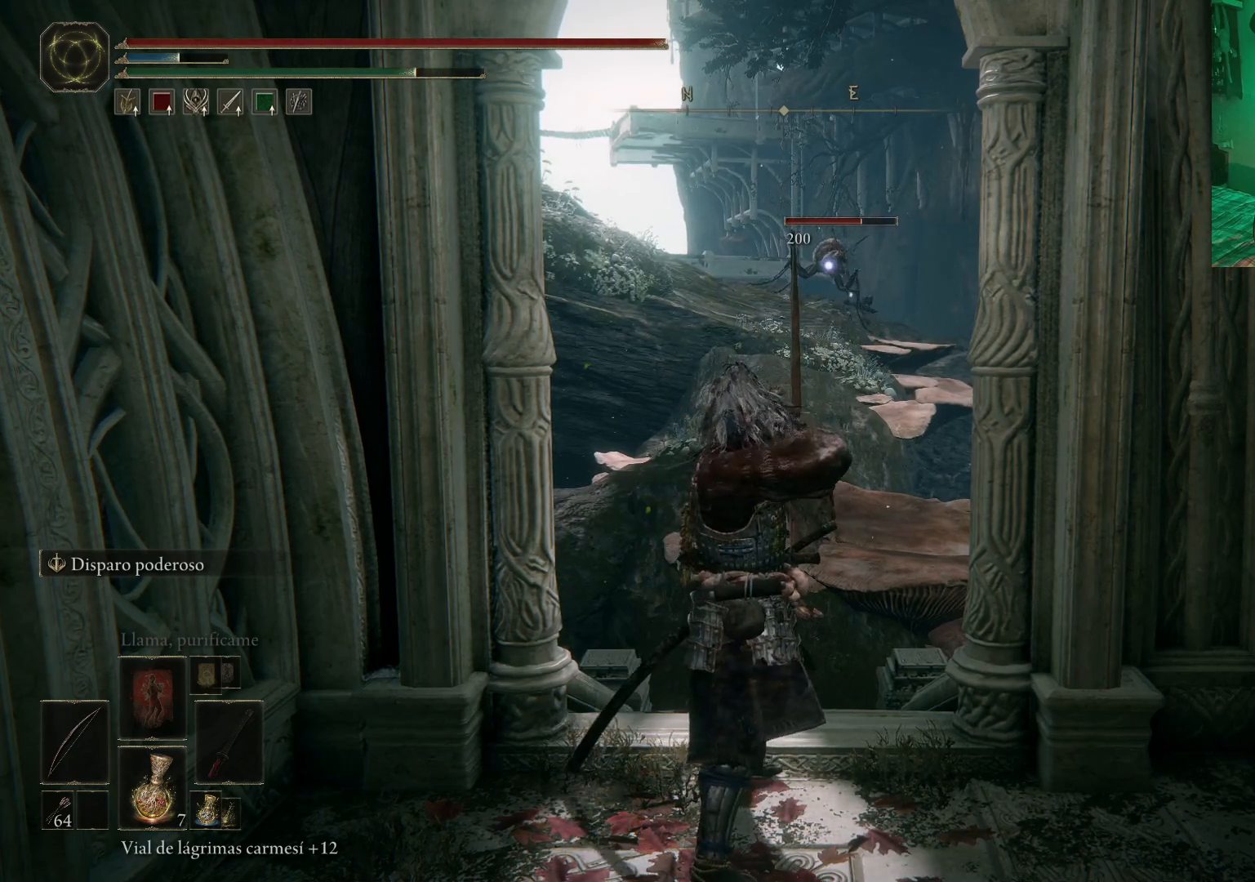
{"buttons": [], "left_stick": "center", "right_stick": "center", "events": []}
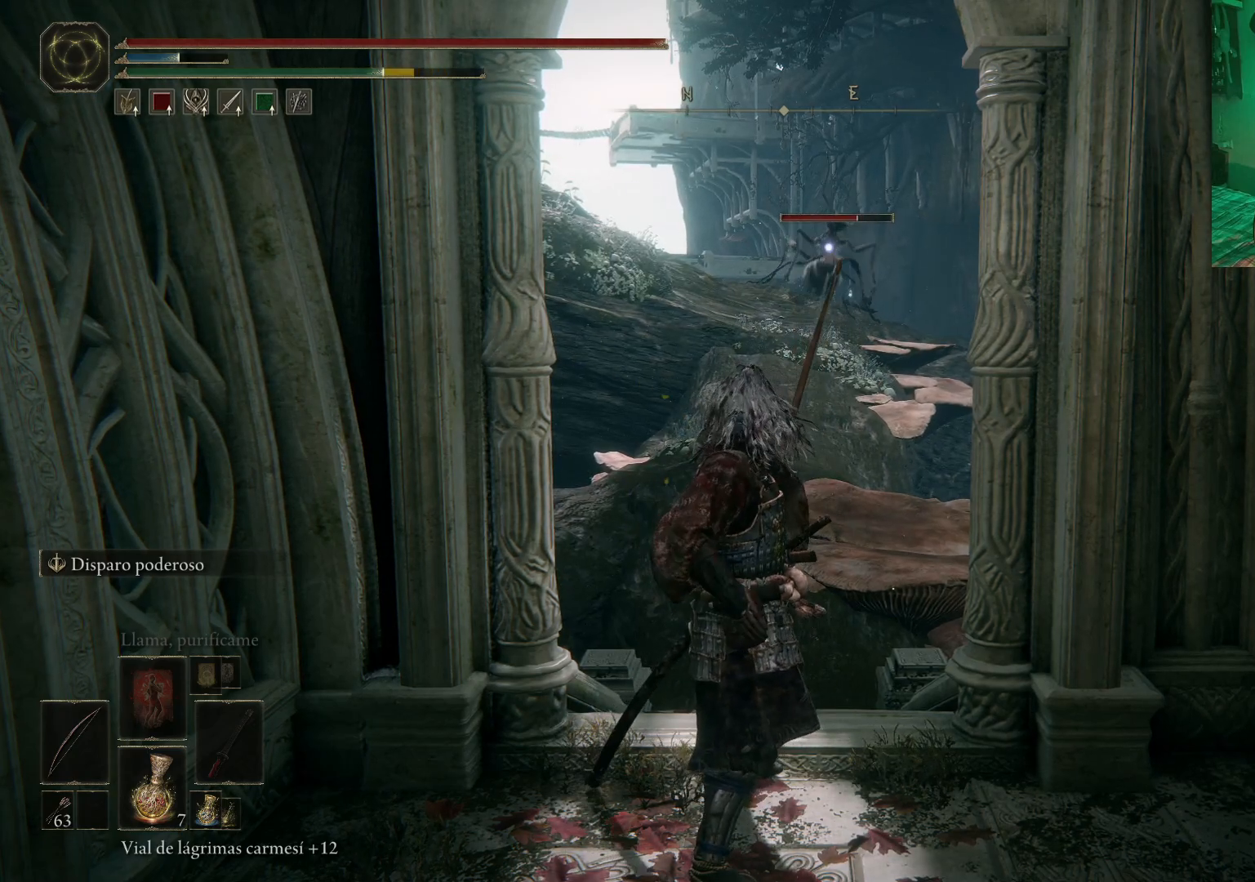
{"buttons": [], "left_stick": "center", "right_stick": "center", "events": [[183, "R1", "down"], [467, "R1", "up"]]}
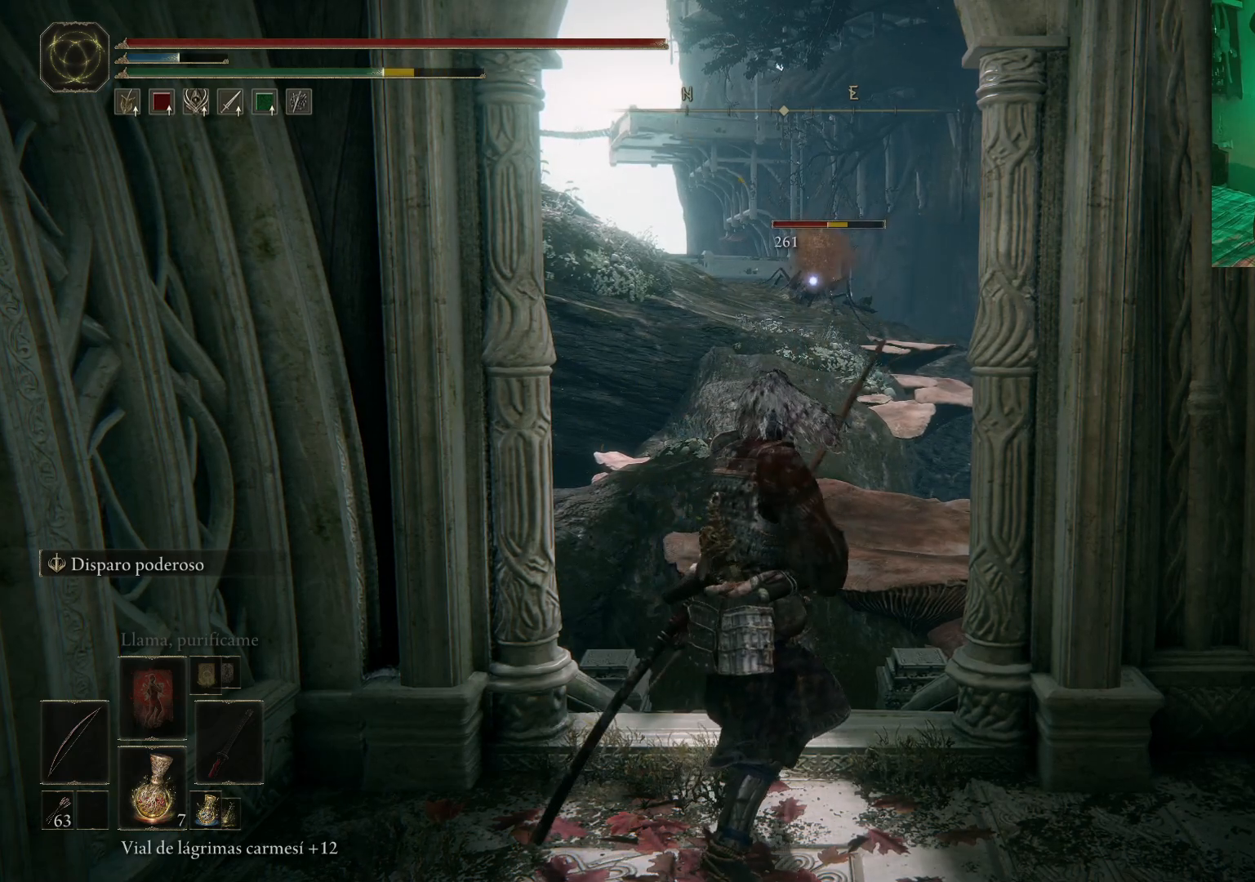
{"buttons": [], "left_stick": "down", "right_stick": "center", "events": [[100, "left_stick", "down"]]}
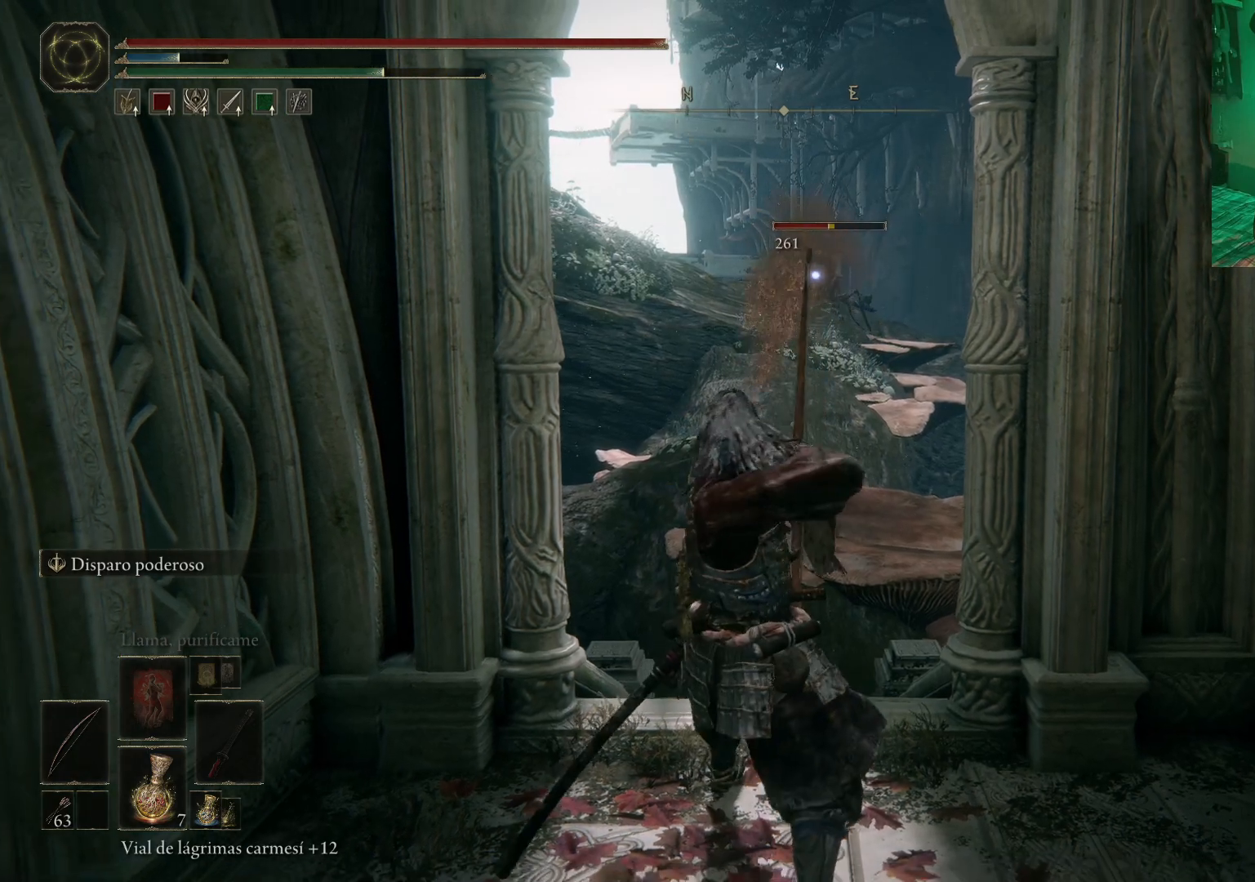
{"buttons": [], "left_stick": "down", "right_stick": "center", "events": []}
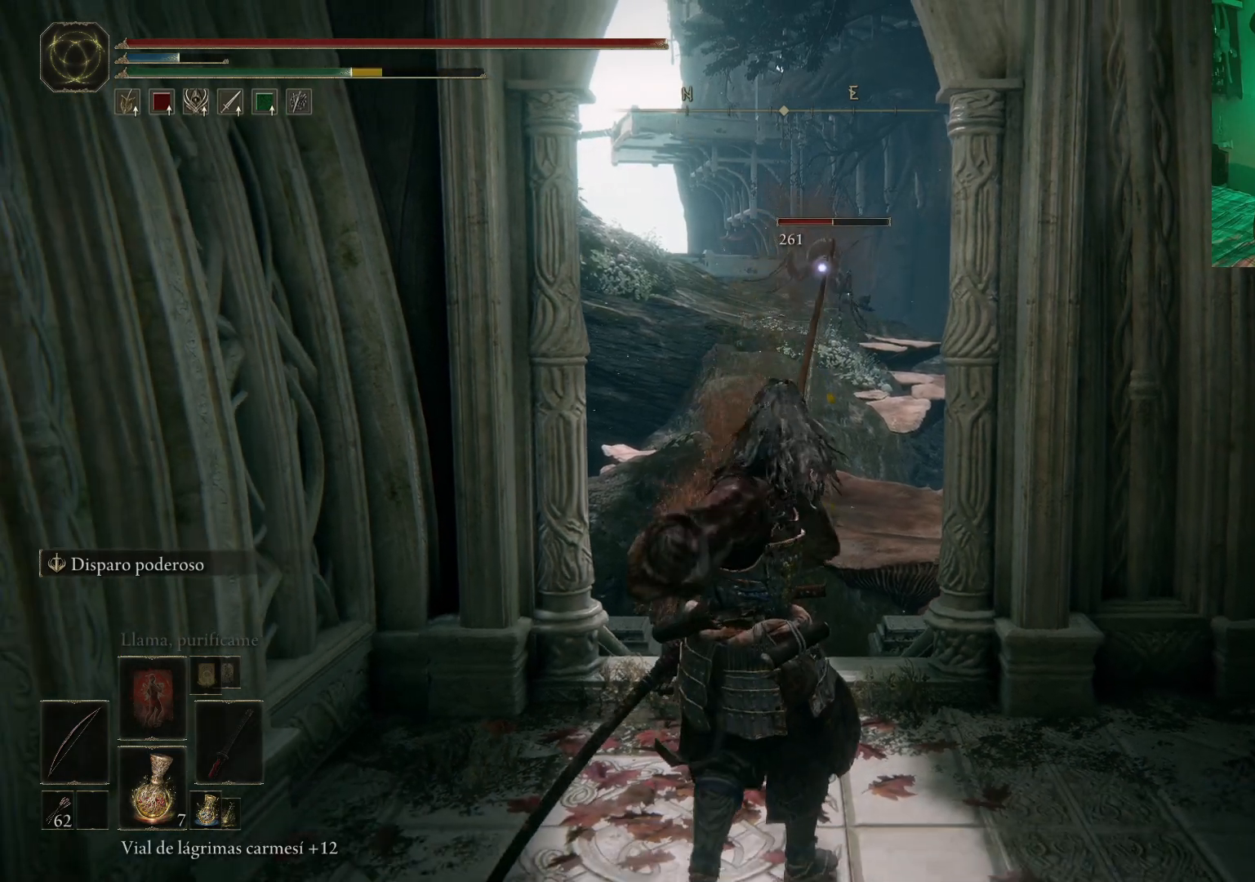
{"buttons": [], "left_stick": "center", "right_stick": "center", "events": [[67, "left_stick", "center"]]}
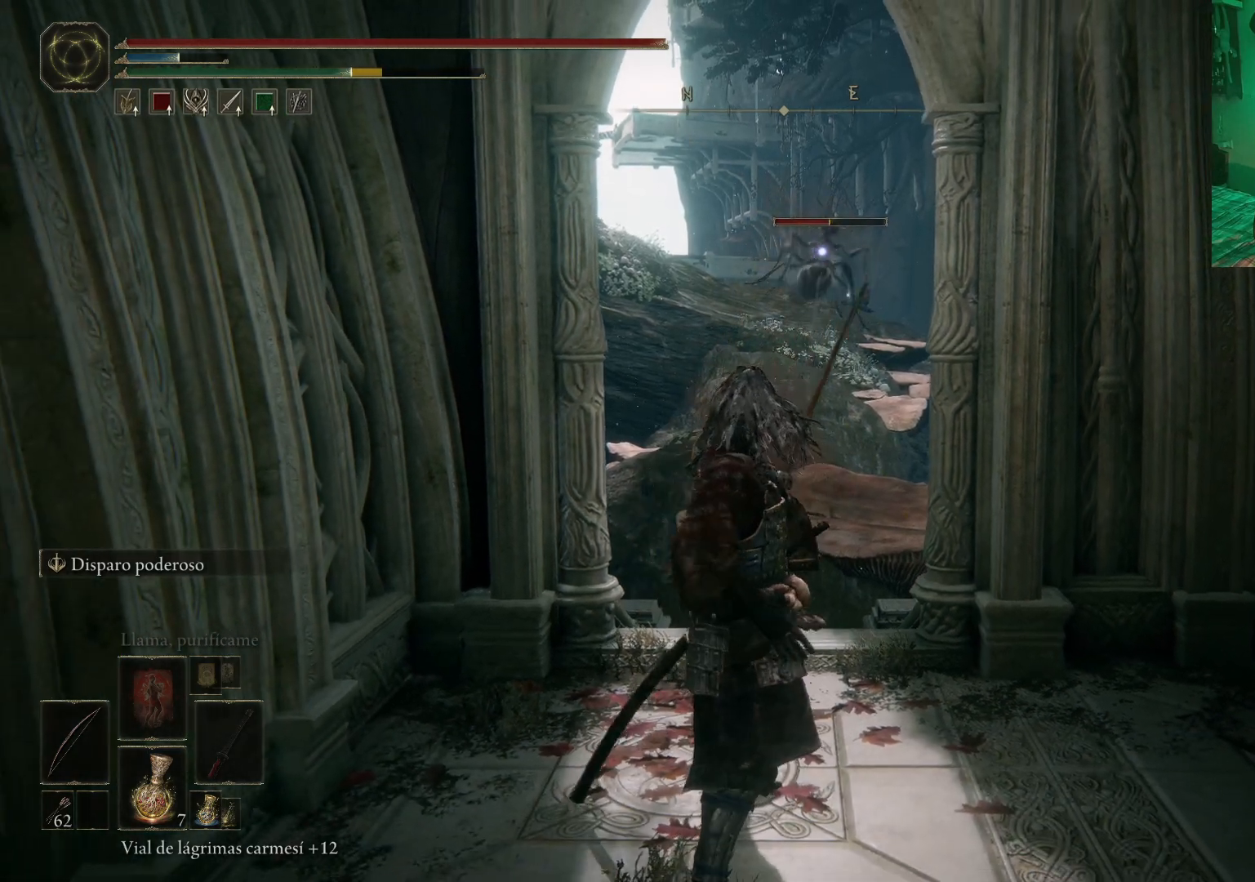
{"buttons": ["R1"], "left_stick": "center", "right_stick": "center", "events": [[183, "R1", "down"], [250, "left_stick", "down"], [483, "left_stick", "center"]]}
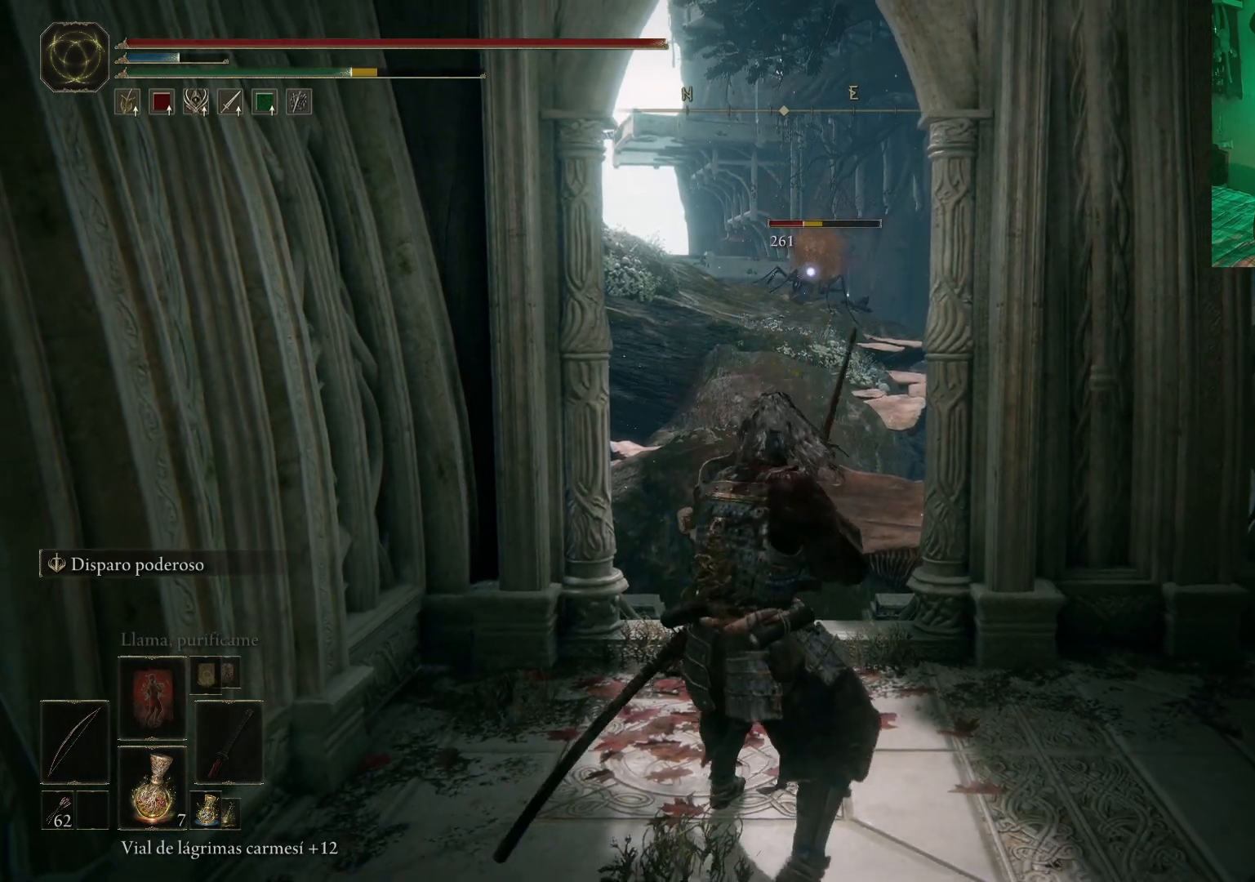
{"buttons": [], "left_stick": "up", "right_stick": "center", "events": [[150, "R1", "up"], [150, "left_stick", "up"]]}
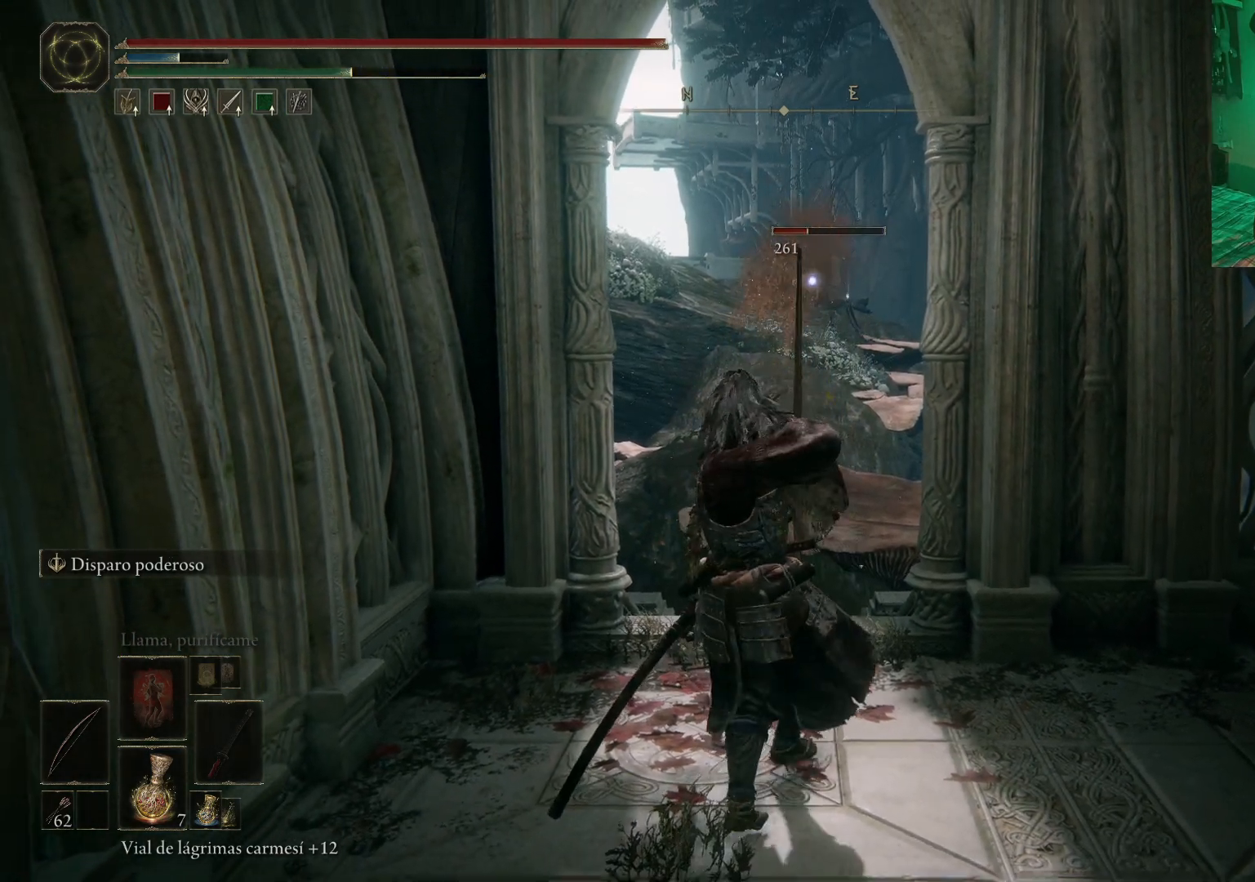
{"buttons": [], "left_stick": "down", "right_stick": "center", "events": [[167, "left_stick", "center"], [283, "left_stick", "down"]]}
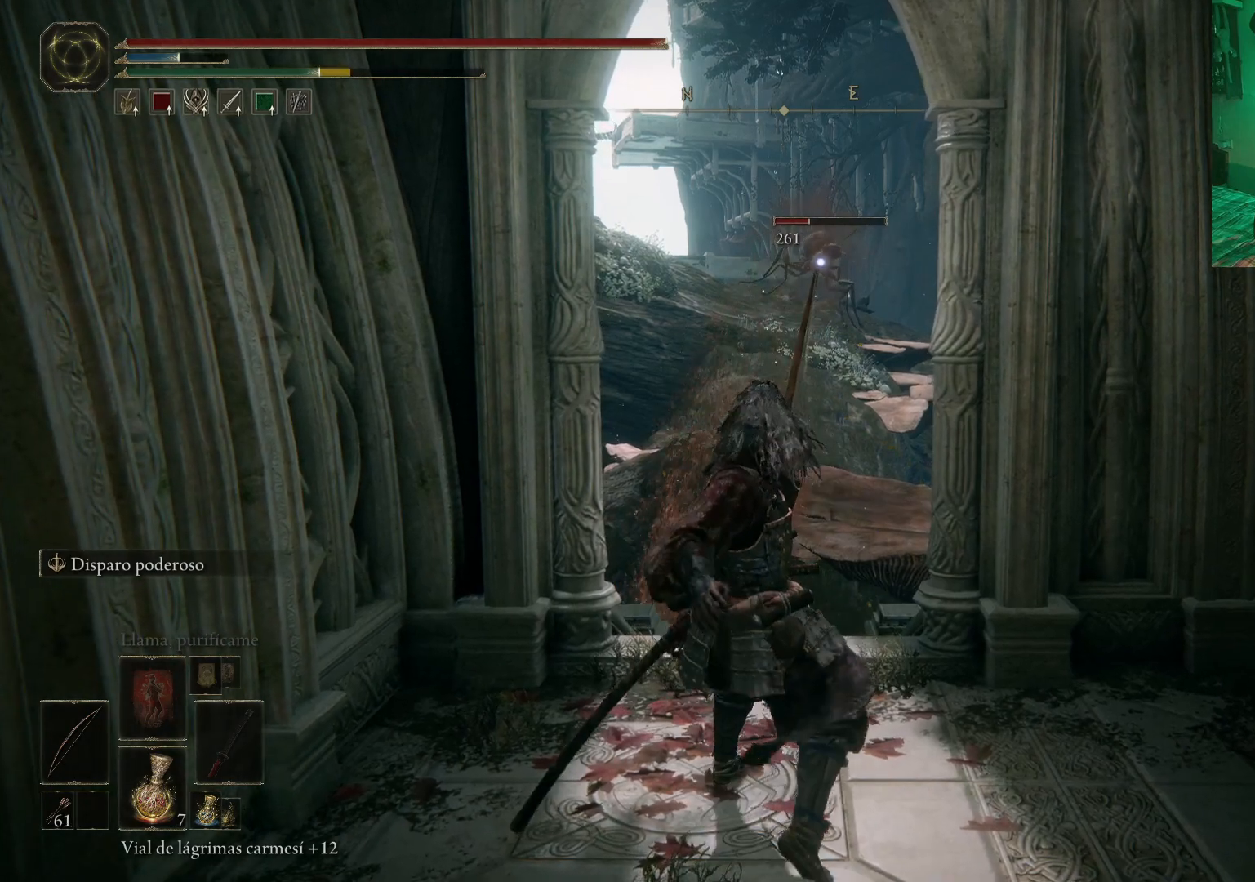
{"buttons": [], "left_stick": "up", "right_stick": "center", "events": [[383, "left_stick", "center"], [433, "left_stick", "up"]]}
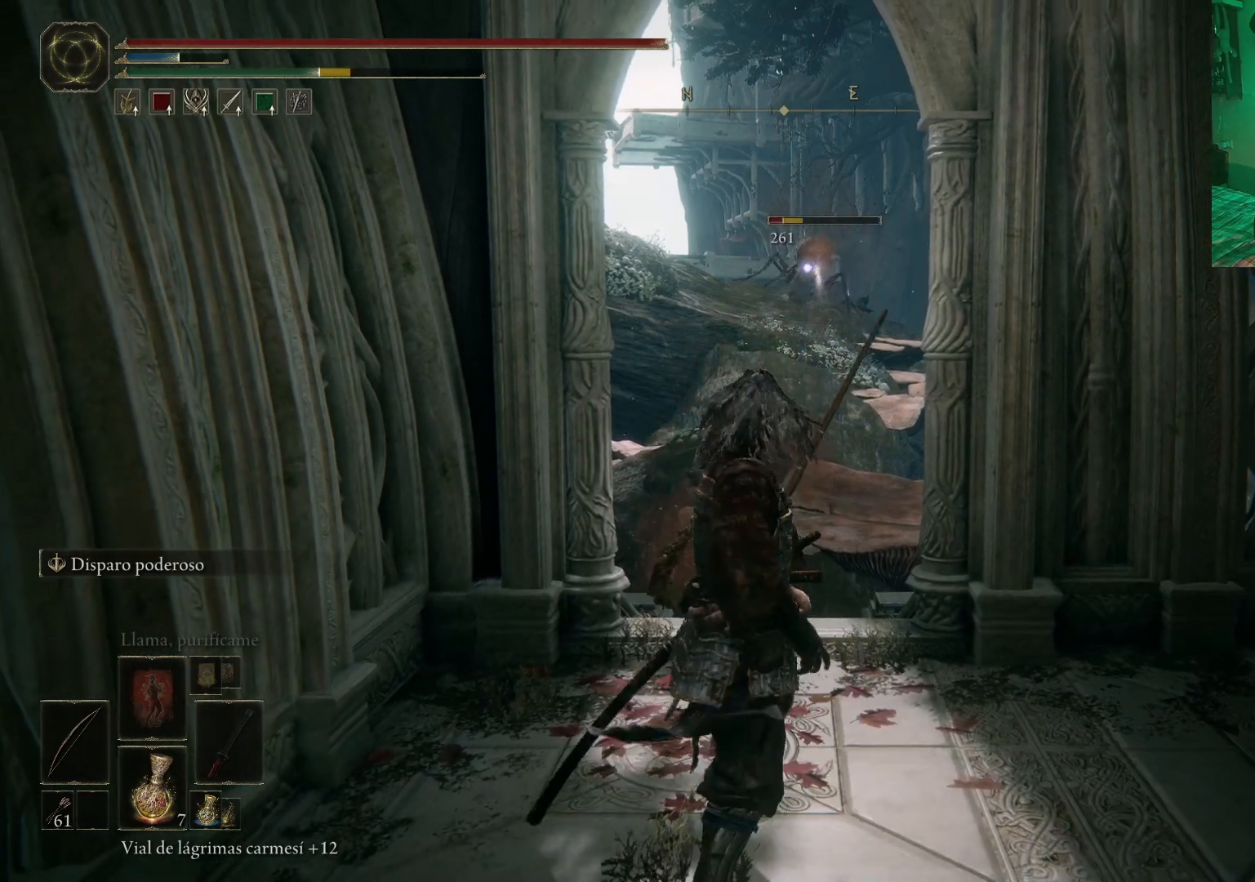
{"buttons": [], "left_stick": "down", "right_stick": "center", "events": [[67, "R1", "down"], [483, "R1", "up"], [483, "left_stick", "down"]]}
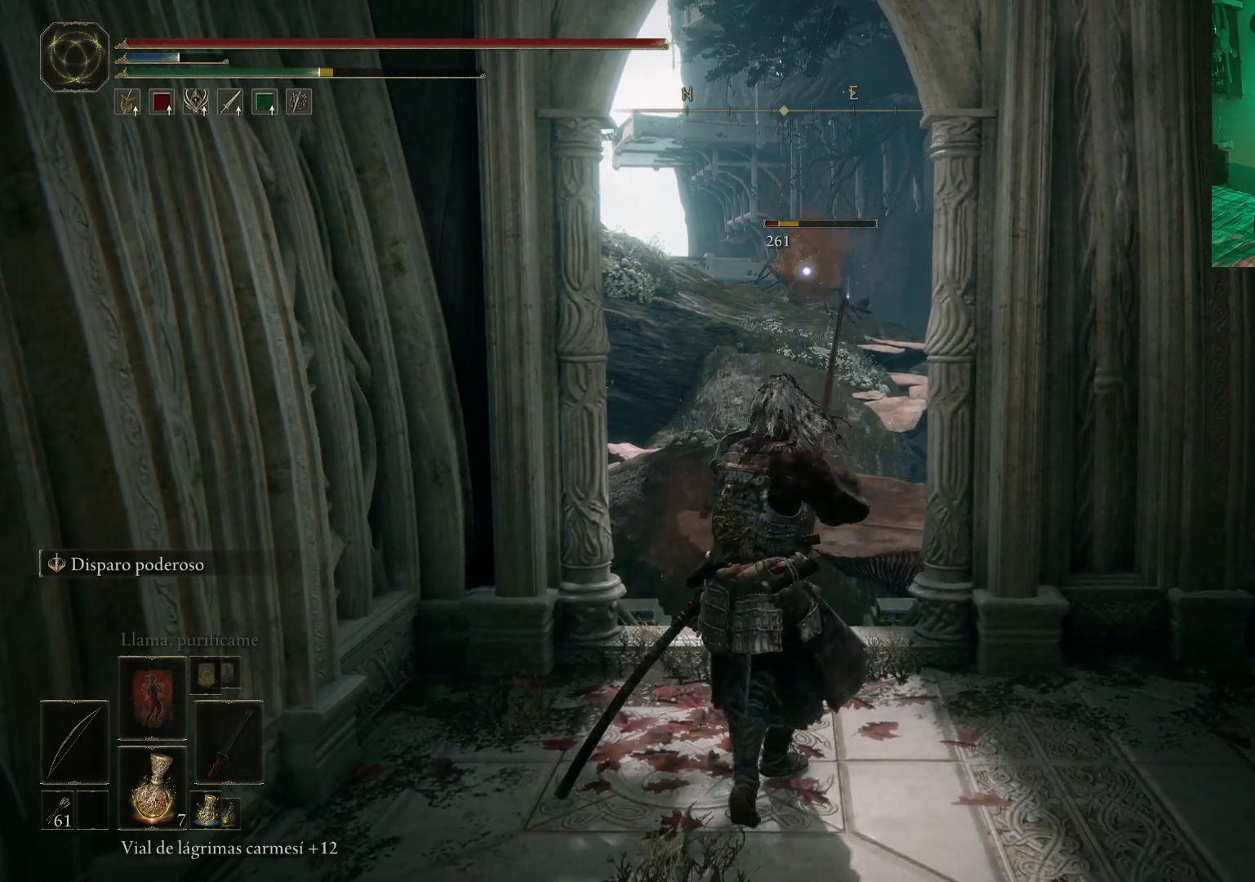
{"buttons": [], "left_stick": "down", "right_stick": "center", "events": []}
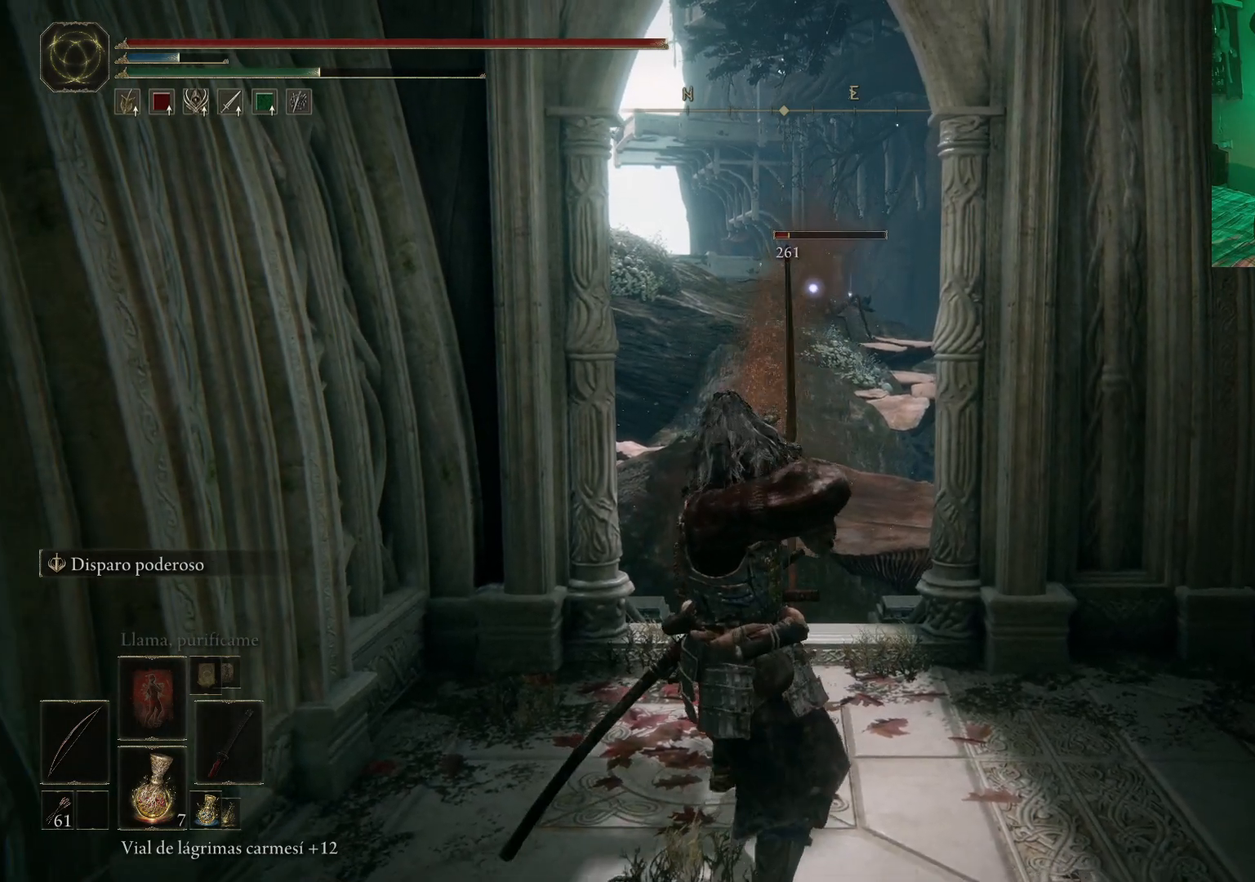
{"buttons": [], "left_stick": "up", "right_stick": "center", "events": [[217, "left_stick", "center"], [433, "left_stick", "up"]]}
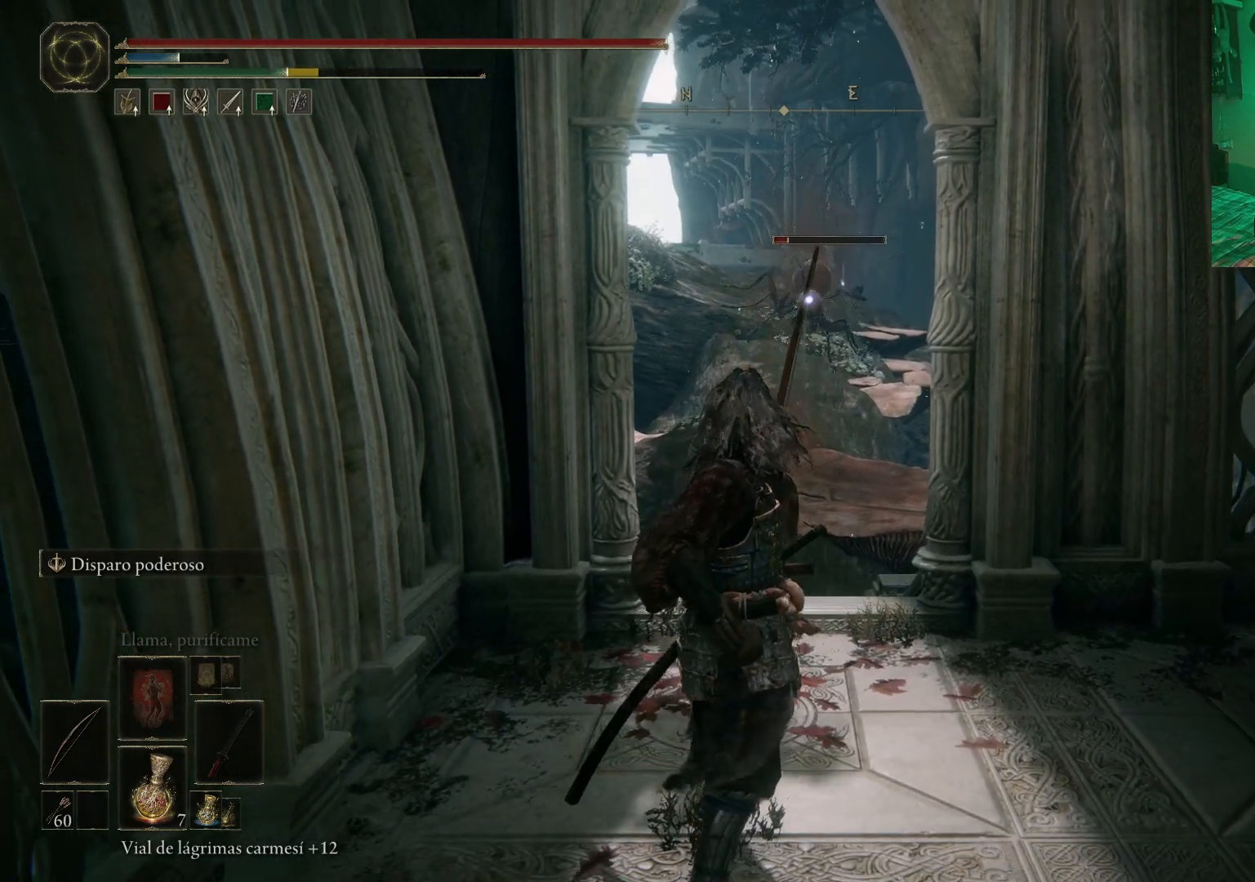
{"buttons": [], "left_stick": "up", "right_stick": "center", "events": []}
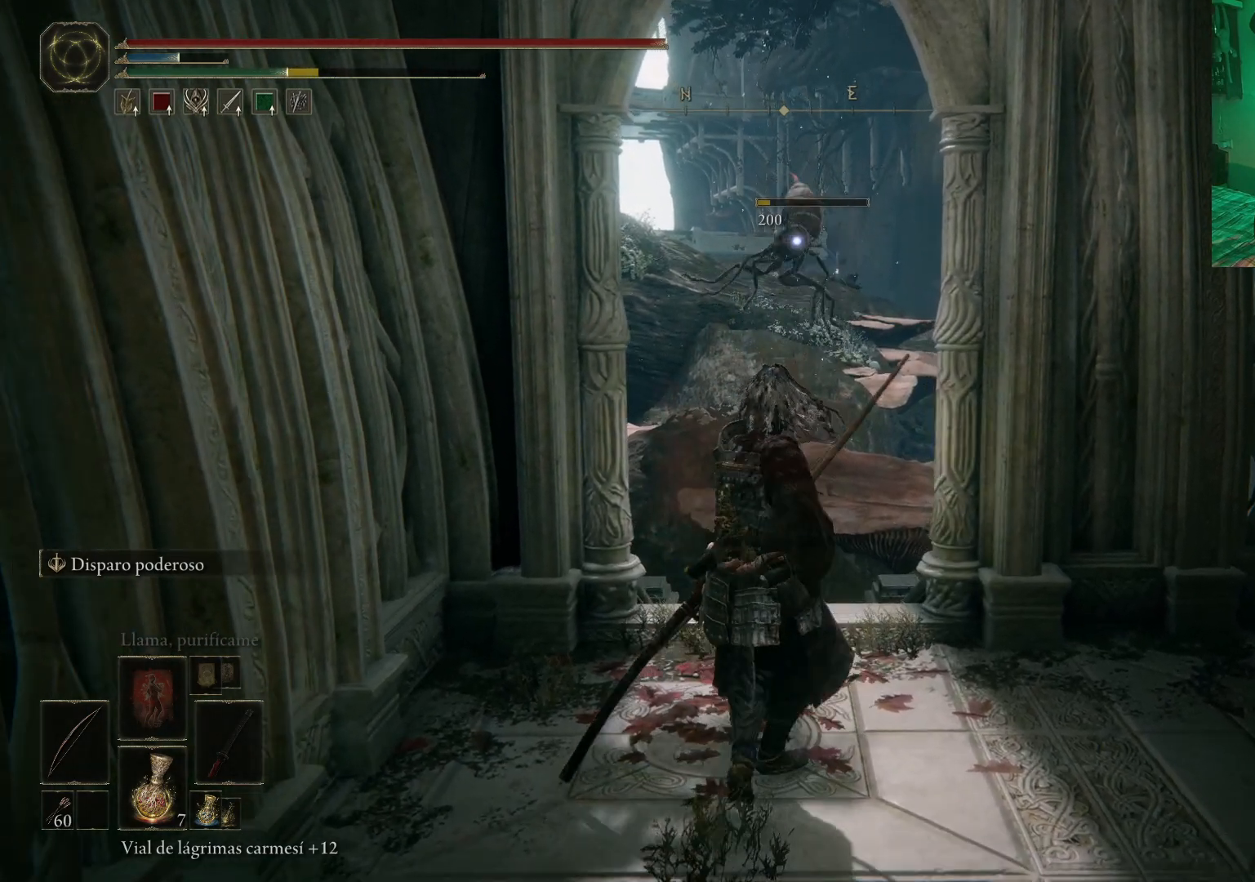
{"buttons": [], "left_stick": "center", "right_stick": "center", "events": [[50, "B", "down"], [133, "B", "up"], [200, "B", "down"], [283, "B", "up"], [383, "left_stick", "center"]]}
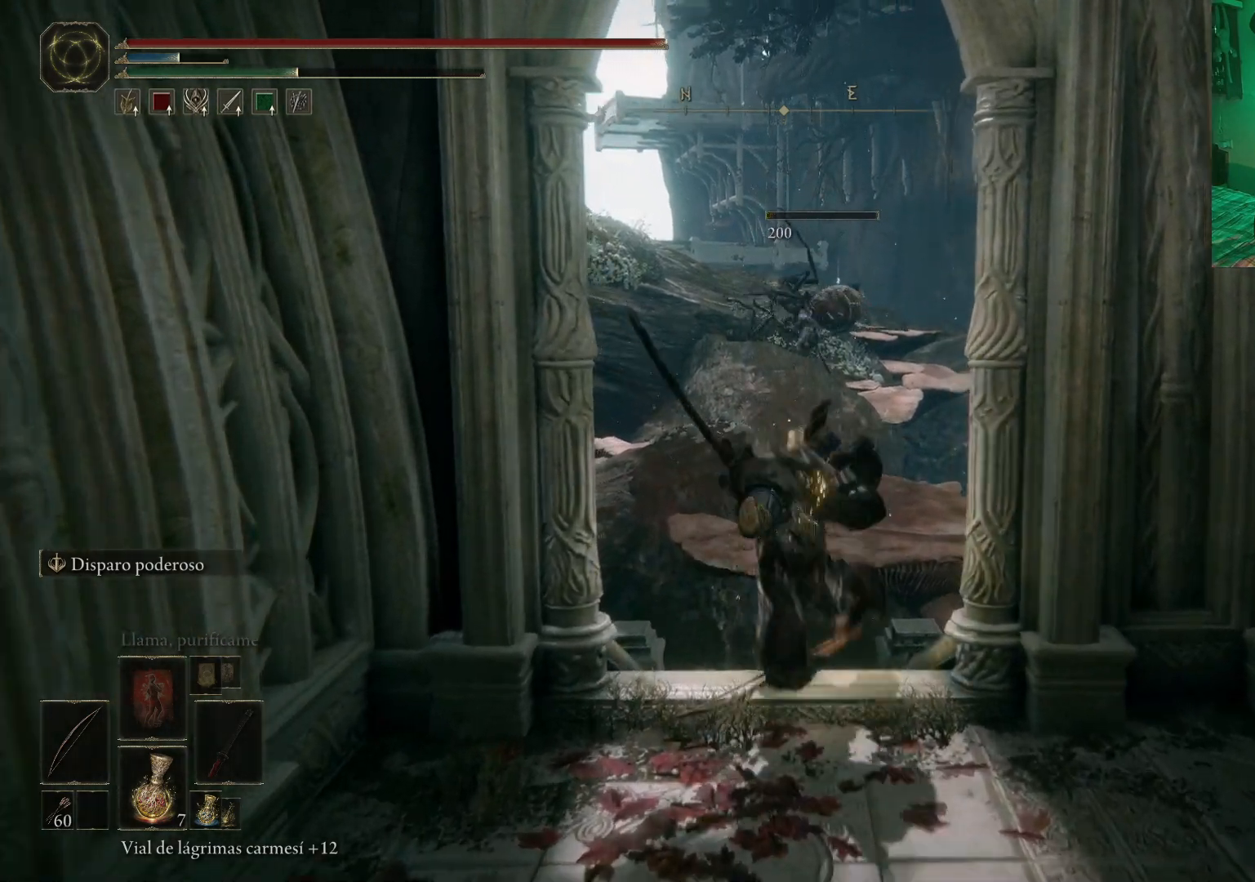
{"buttons": [], "left_stick": "up", "right_stick": "center", "events": [[100, "DPAD_LEFT", "down"], [267, "DPAD_LEFT", "up"], [433, "left_stick", "up"]]}
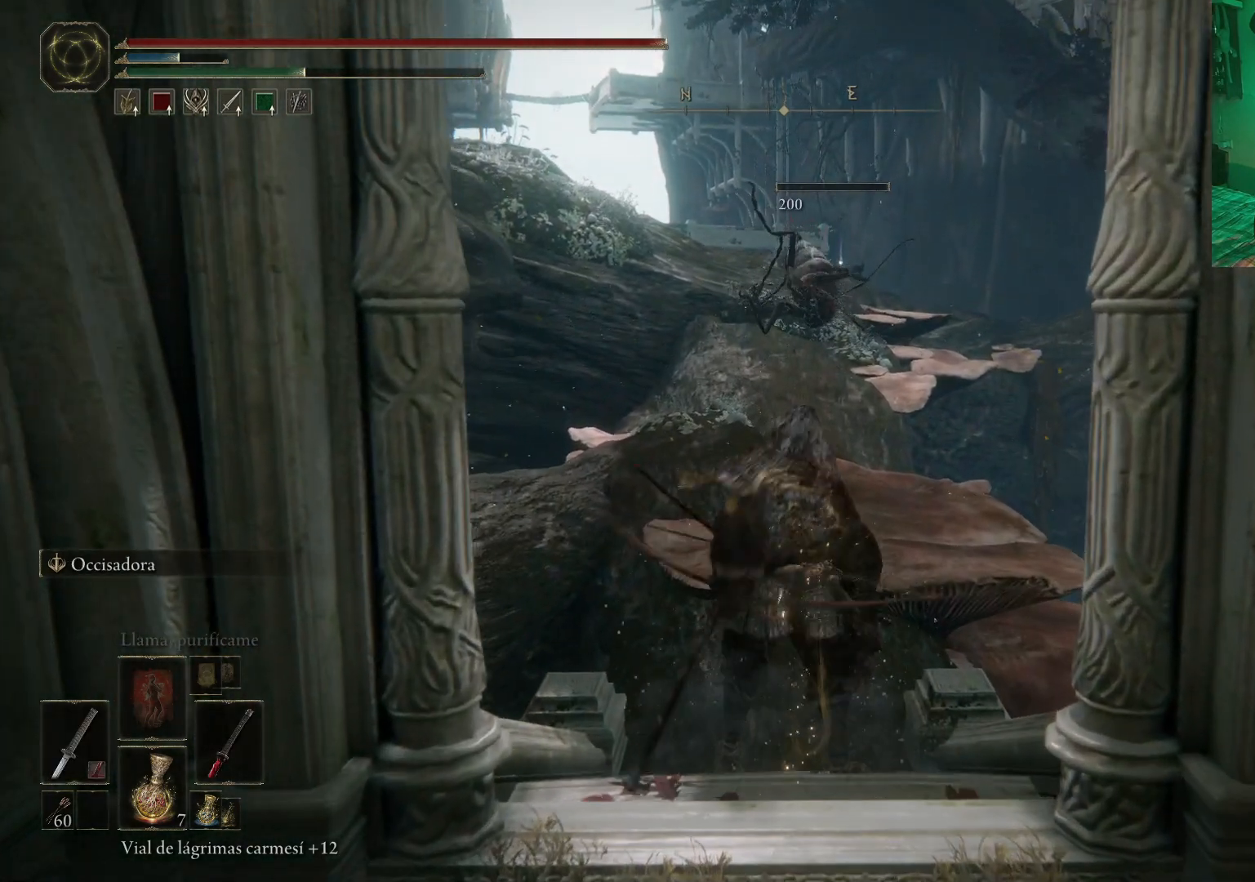
{"buttons": ["B"], "left_stick": "up", "right_stick": "center", "events": [[467, "B", "down"]]}
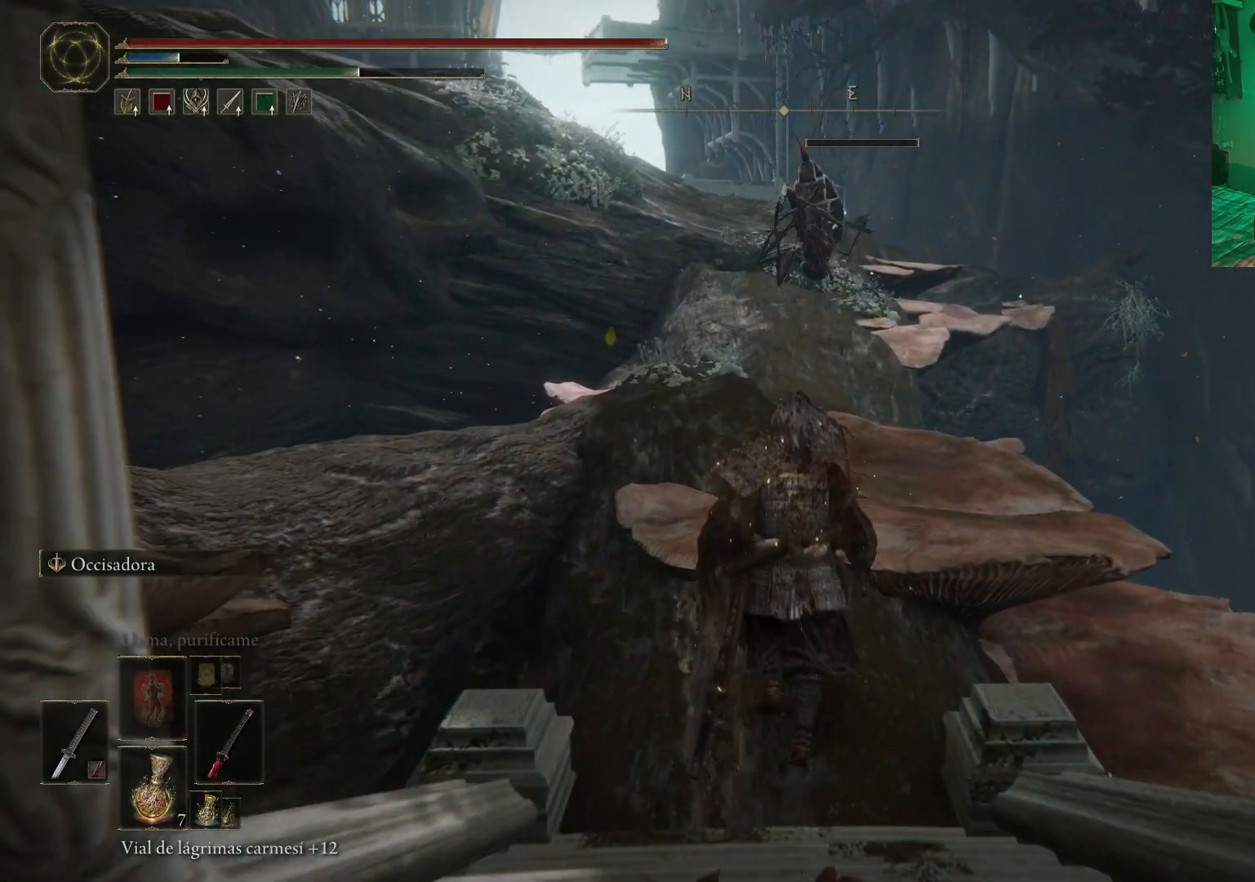
{"buttons": [], "left_stick": "up", "right_stick": "center", "events": [[83, "B", "up"], [133, "B", "down"], [267, "B", "up"]]}
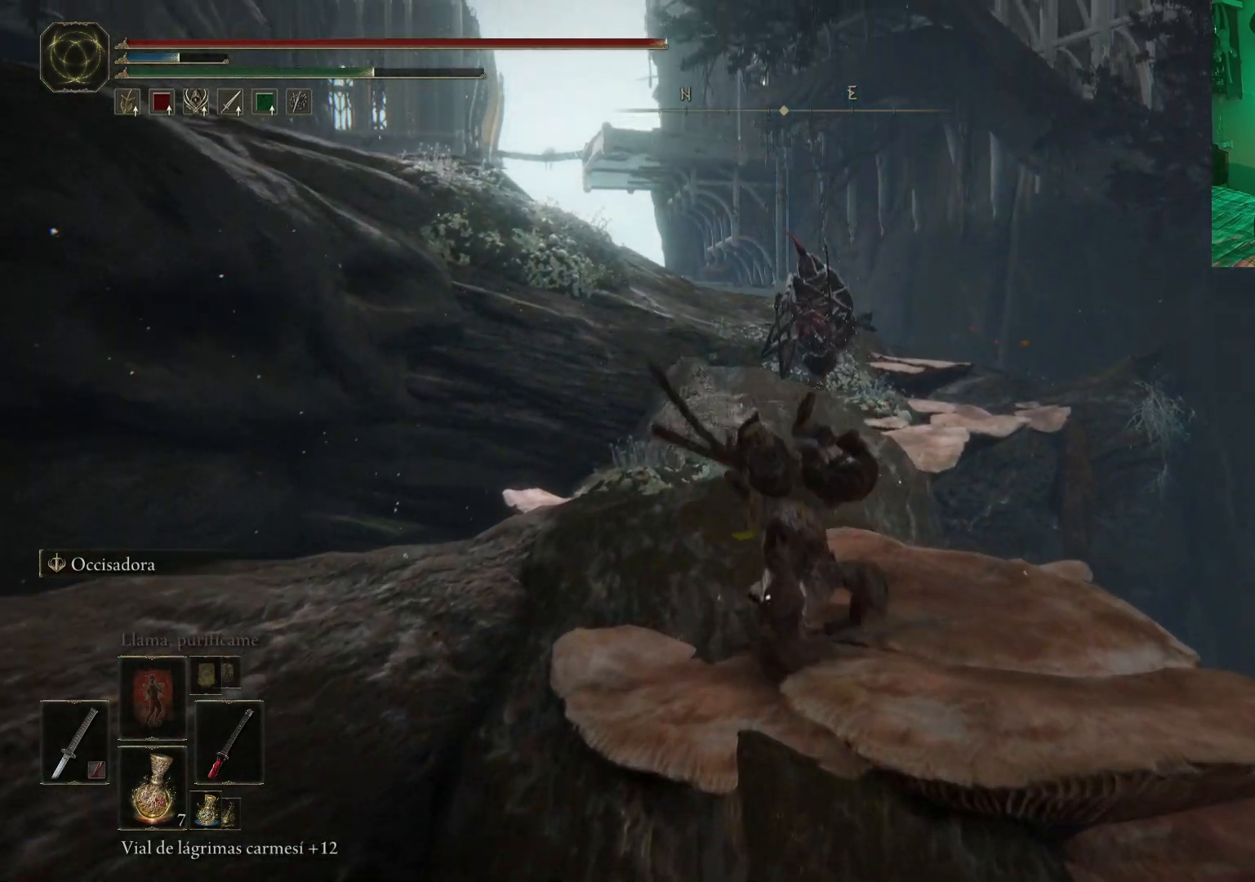
{"buttons": ["B"], "left_stick": "up", "right_stick": "center", "events": [[83, "B", "down"]]}
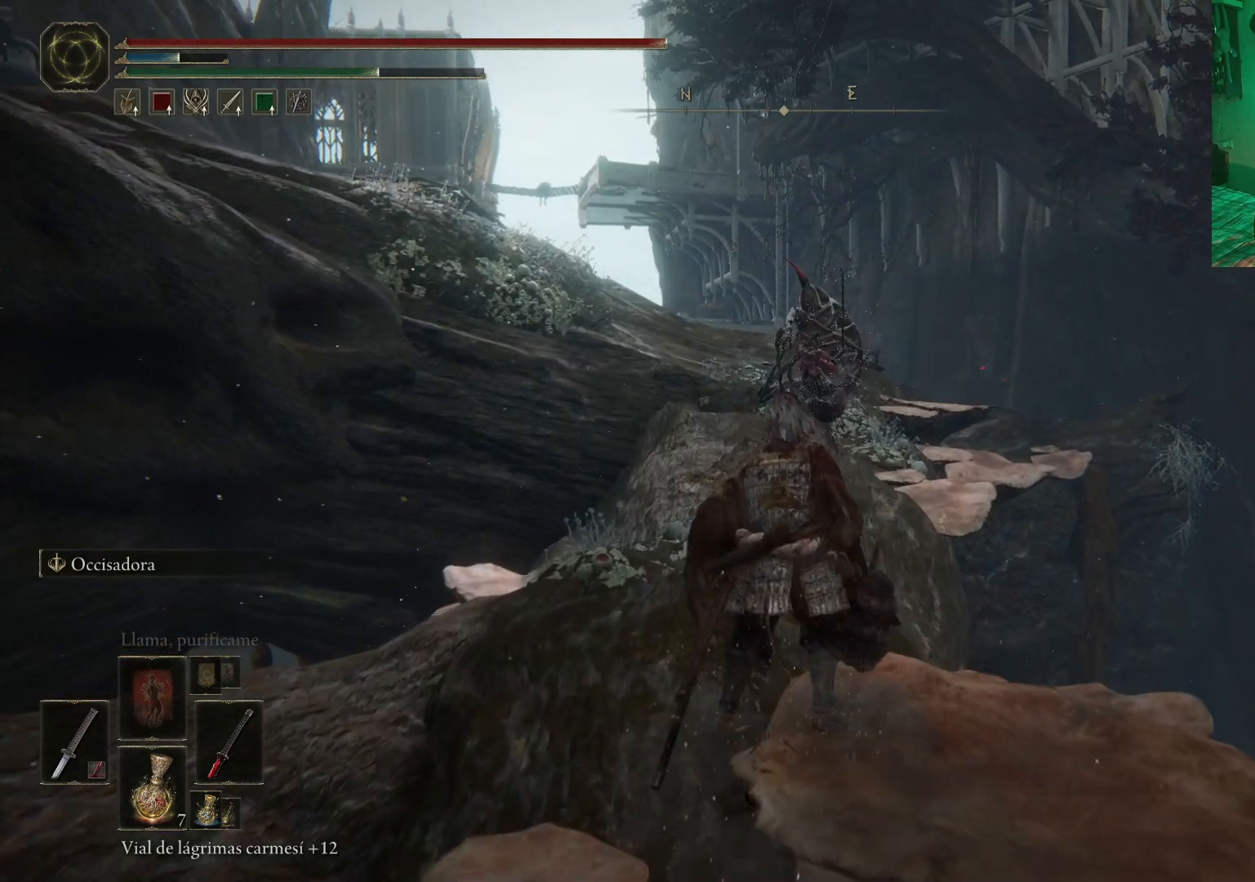
{"buttons": ["B"], "left_stick": "up", "right_stick": "center", "events": []}
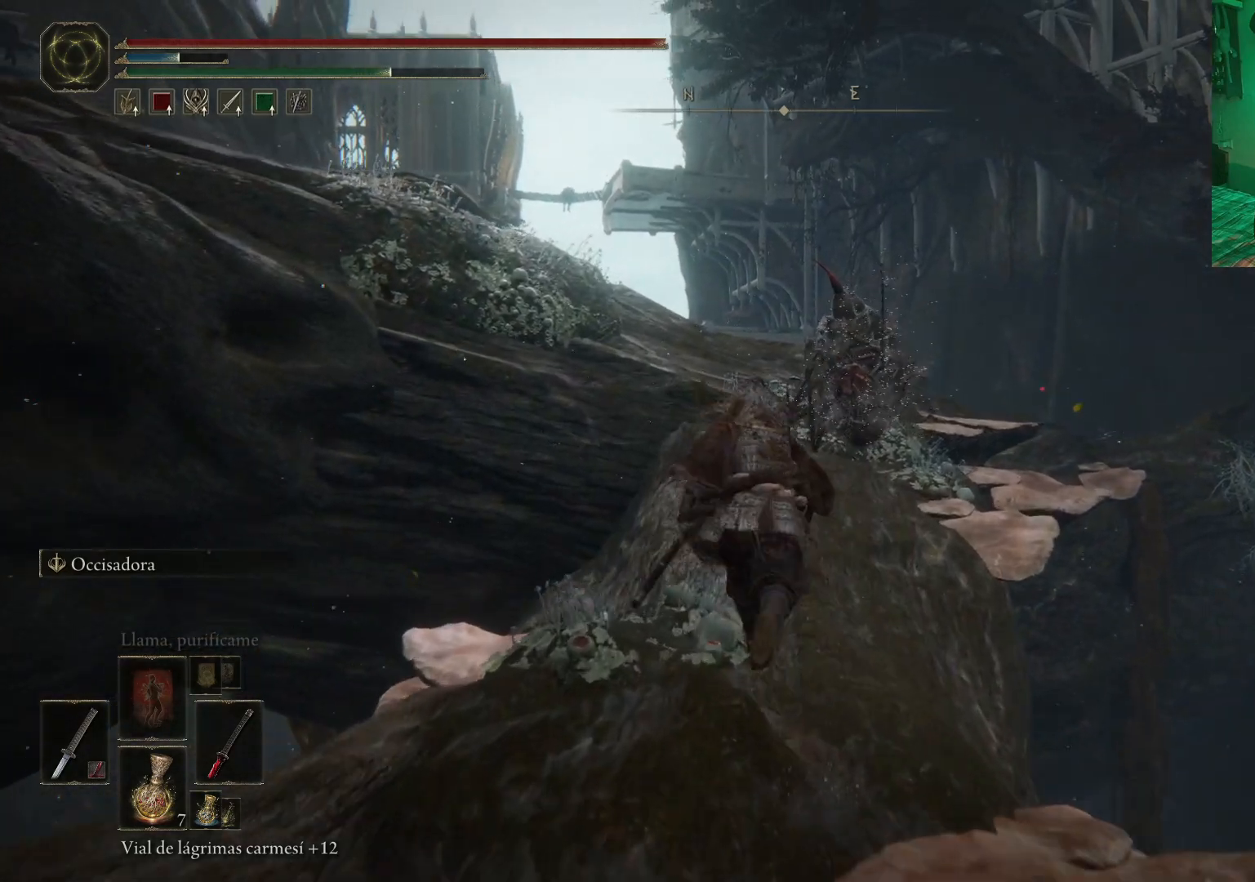
{"buttons": ["B"], "left_stick": "up", "right_stick": "center", "events": []}
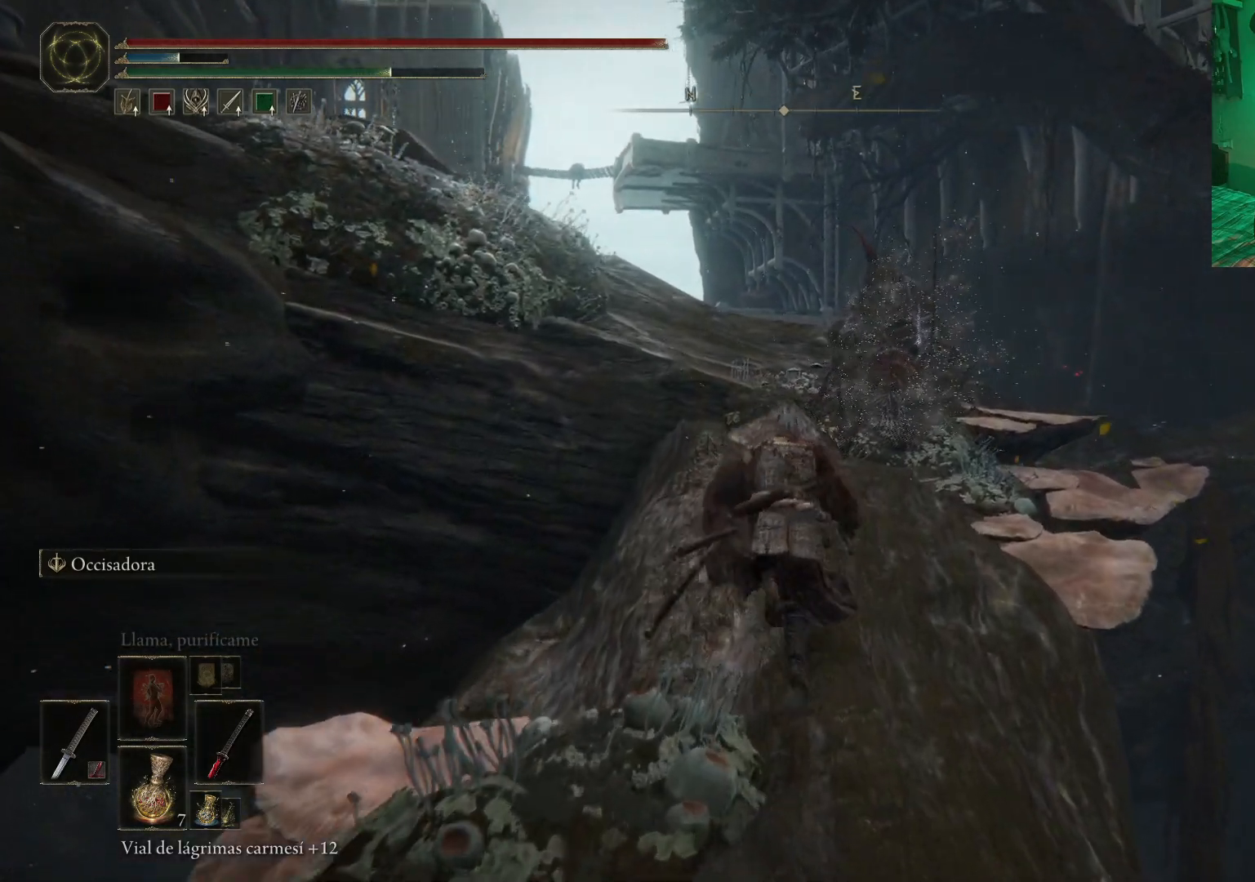
{"buttons": ["A", "B"], "left_stick": "up", "right_stick": "center", "events": [[367, "A", "down"]]}
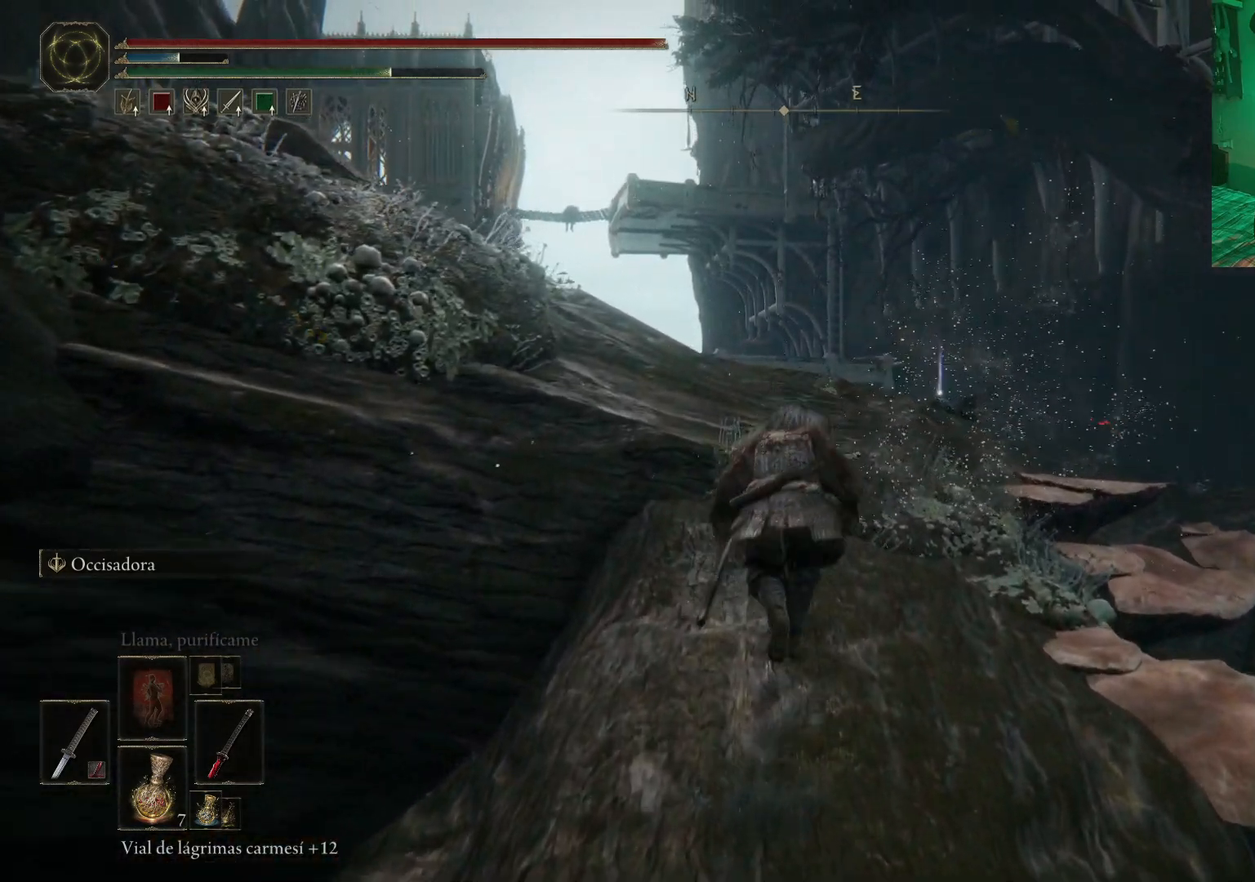
{"buttons": [], "left_stick": "up", "right_stick": "down", "events": [[283, "A", "up"], [333, "B", "up"], [500, "right_stick", "down"]]}
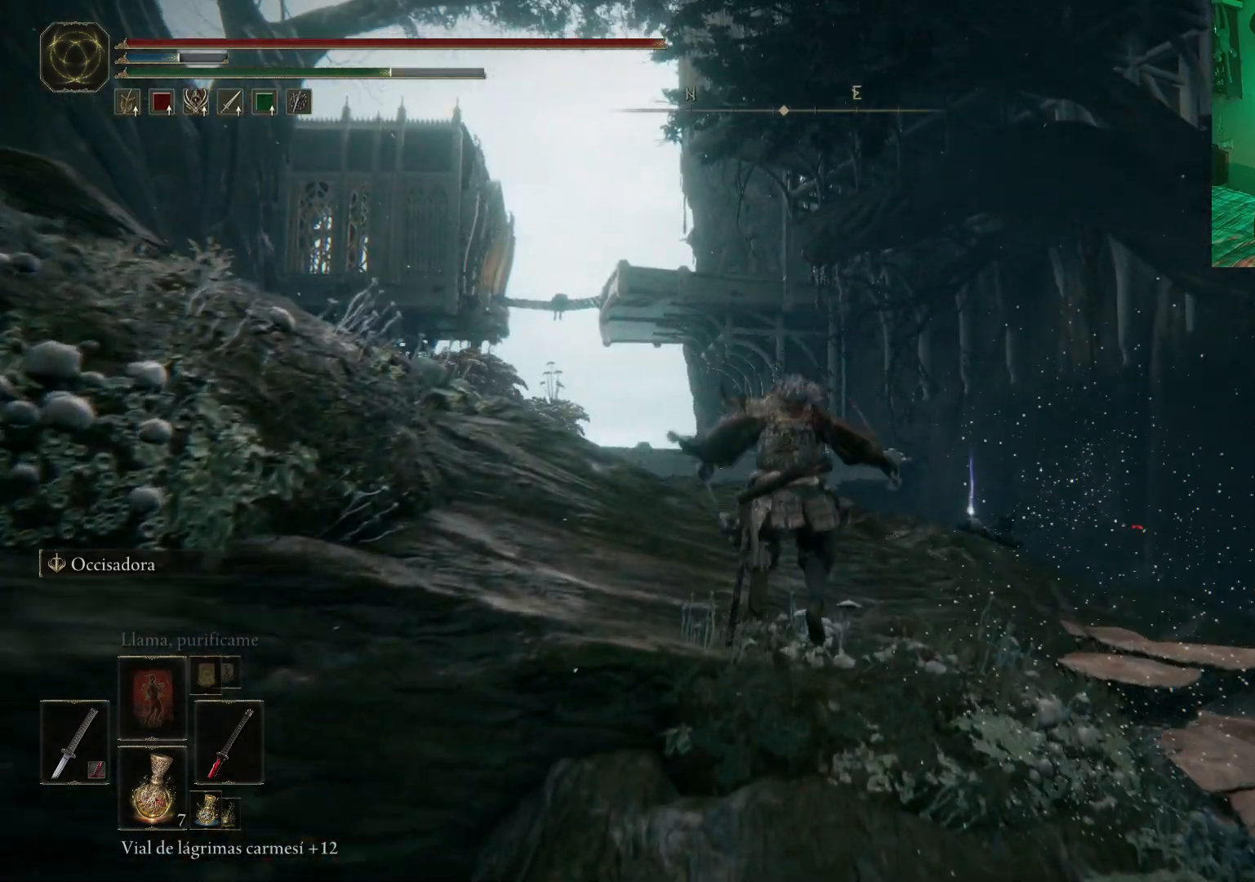
{"buttons": [], "left_stick": "up", "right_stick": "center", "events": [[250, "right_stick", "center"]]}
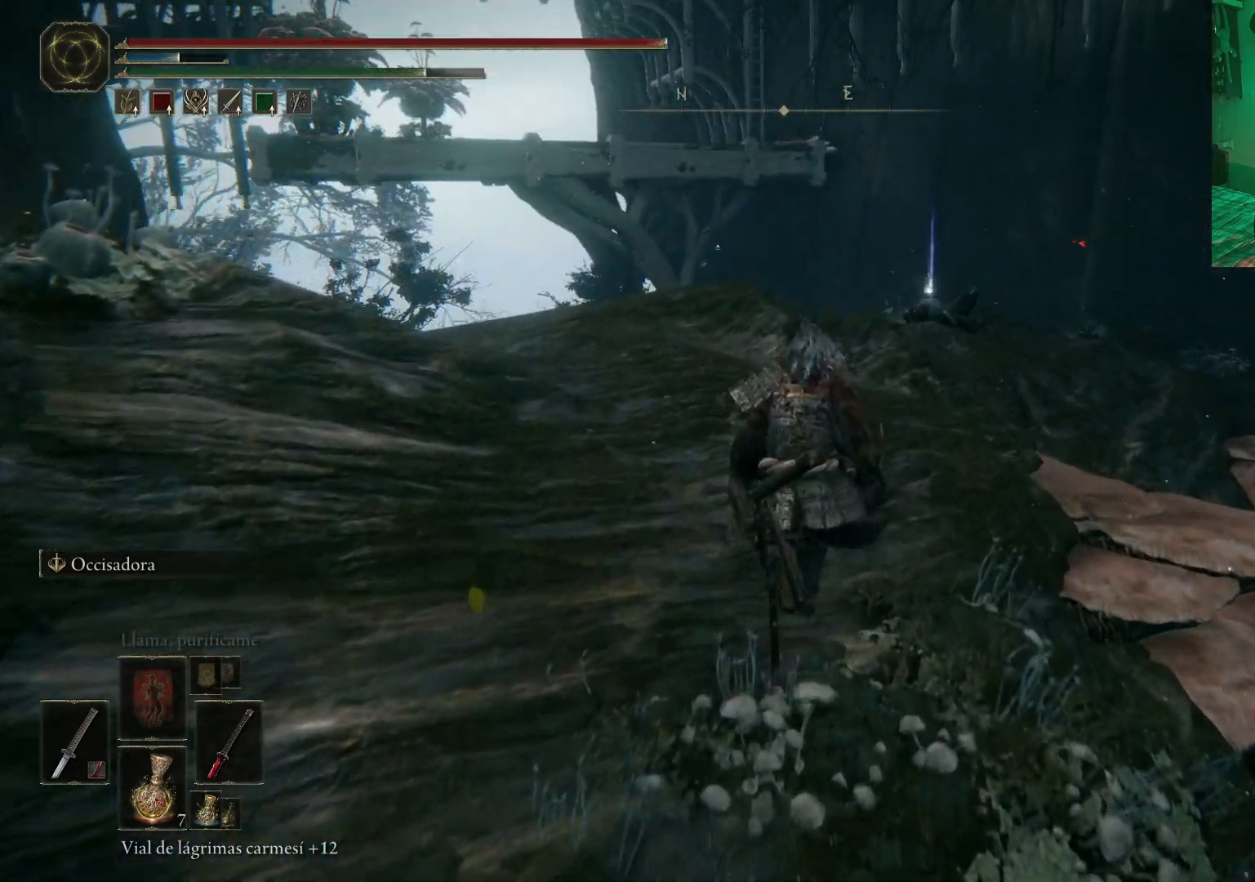
{"buttons": [], "left_stick": "up", "right_stick": "center", "events": [[183, "right_stick", "down-right"], [333, "right_stick", "center"]]}
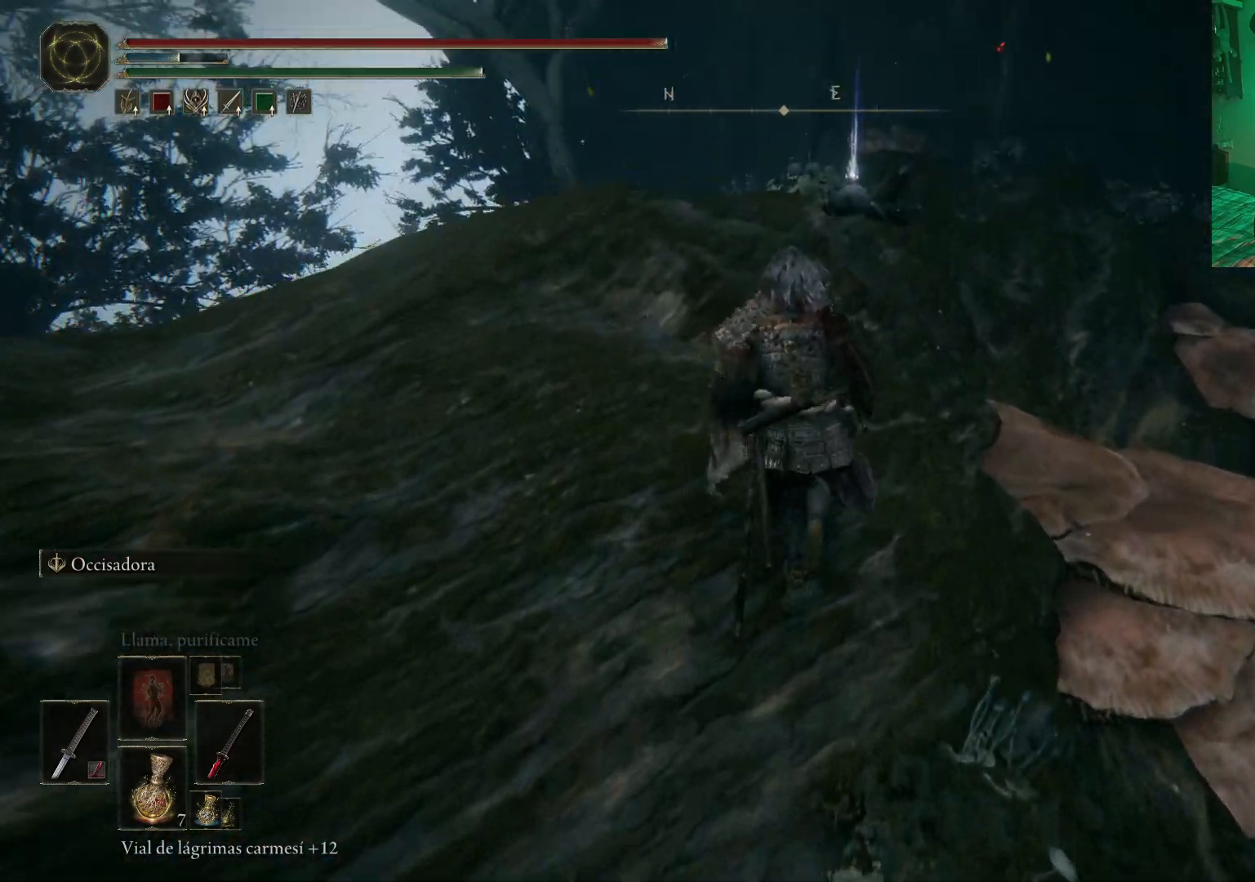
{"buttons": [], "left_stick": "up", "right_stick": "center", "events": [[233, "Y", "down"], [283, "Y", "up"], [400, "Y", "down"], [467, "Y", "up"]]}